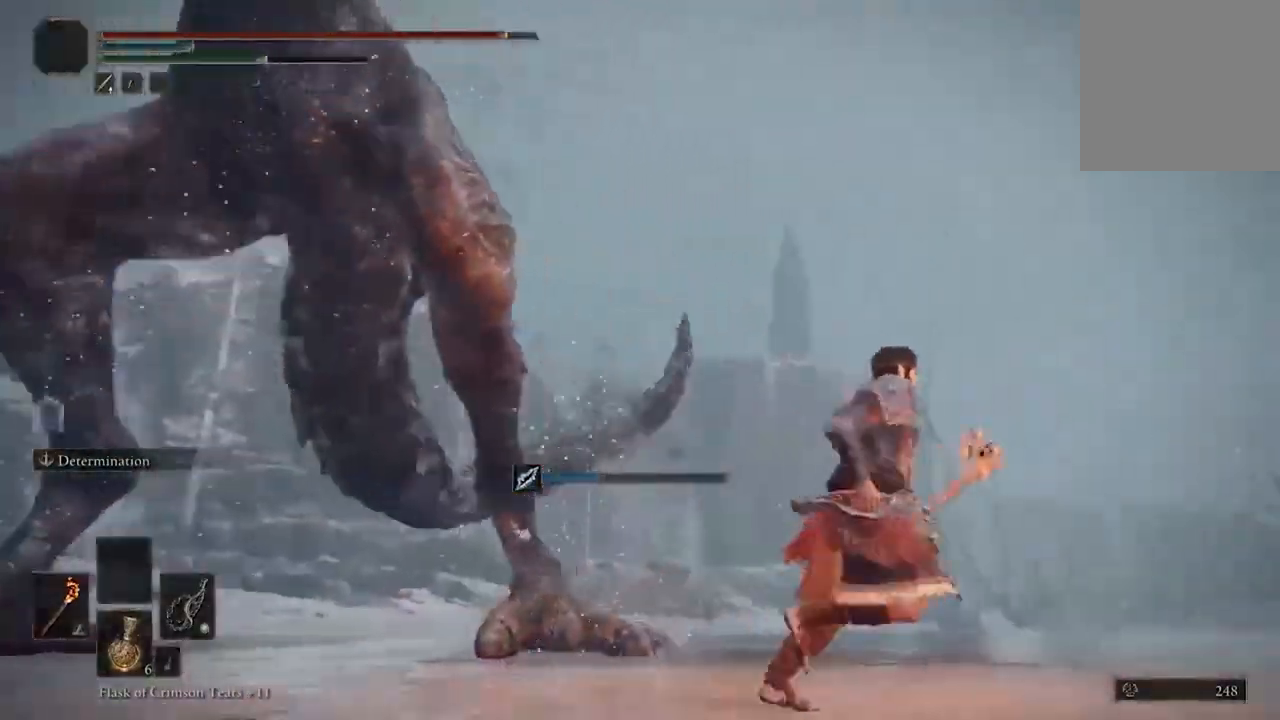
Gameplay with a controller (Xbox layout); each line is a JSON object with the inputs held at the frame after it. "events" lists button and stick changes between this image and that frame as [ms after this image, input, new state], when the widget could be followed in between.
{"buttons": [], "left_stick": "down-right", "right_stick": "up-left", "events": [[400, "left_stick", "down-right"], [433, "right_stick", "up-left"]]}
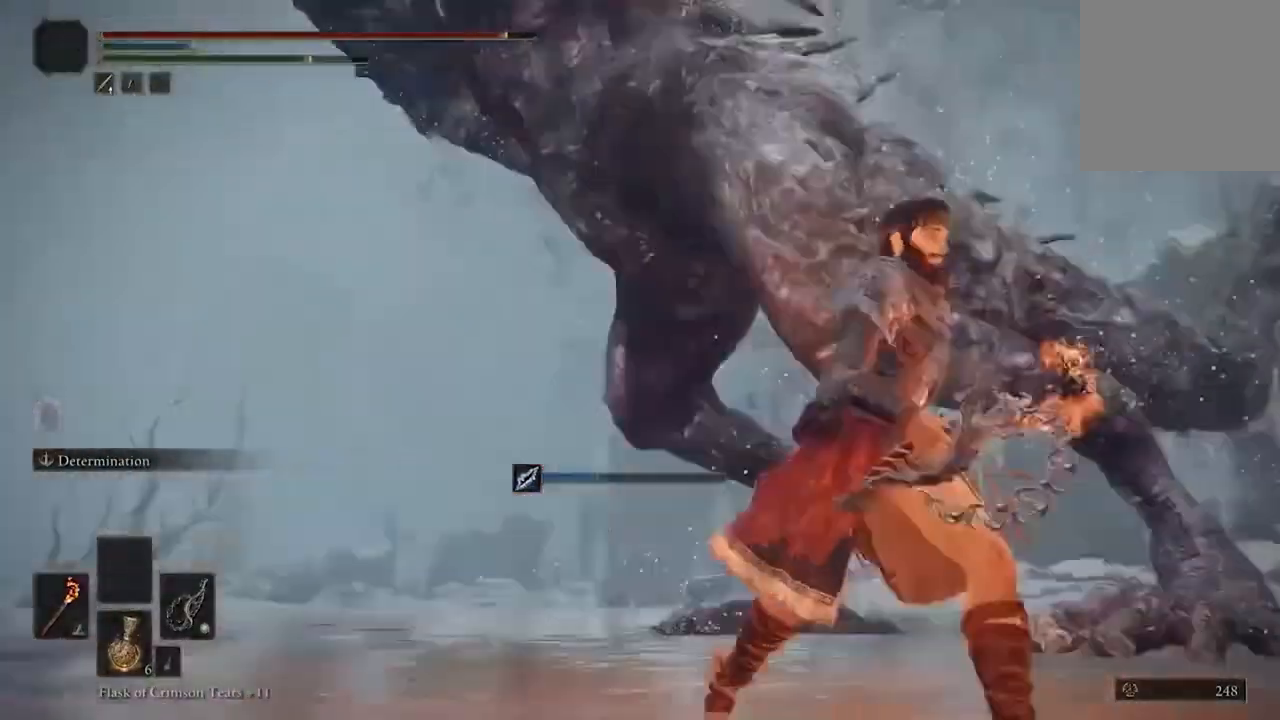
{"buttons": [], "left_stick": "down", "right_stick": "left", "events": [[67, "right_stick", "up"], [267, "right_stick", "left"], [400, "left_stick", "down"]]}
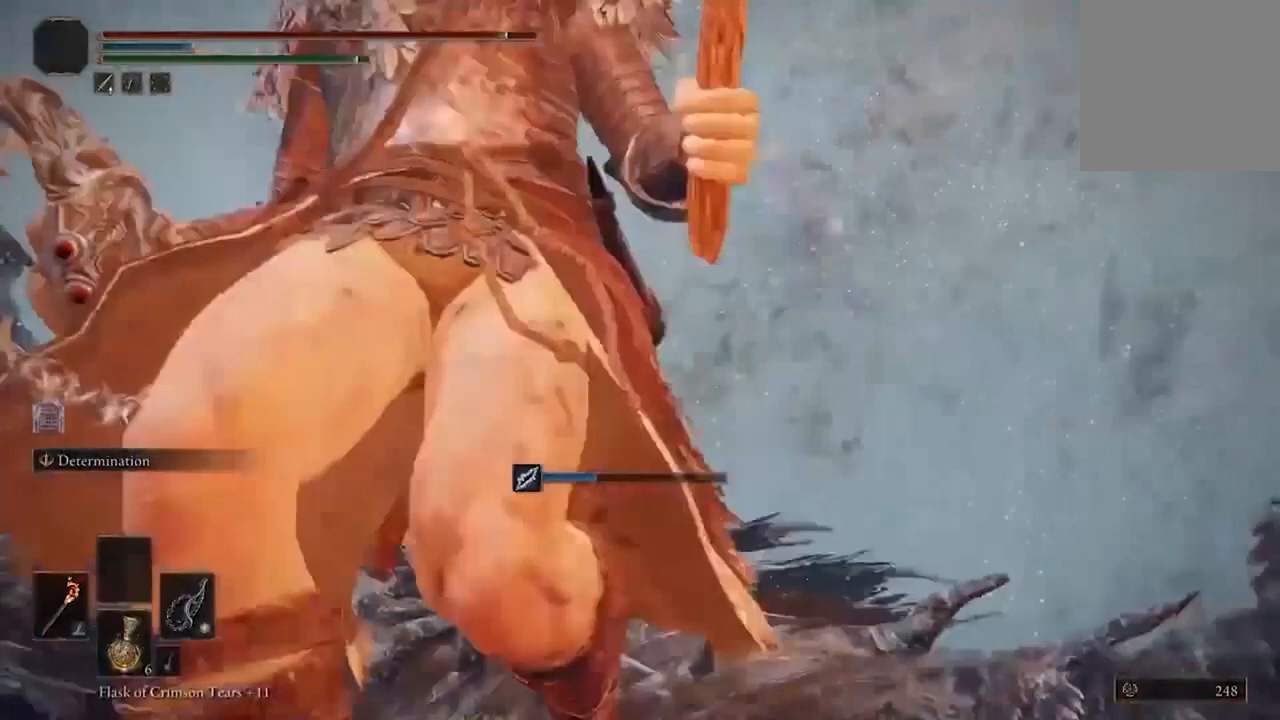
{"buttons": [], "left_stick": "down", "right_stick": "down-right", "events": [[233, "right_stick", "down"], [467, "right_stick", "down-right"]]}
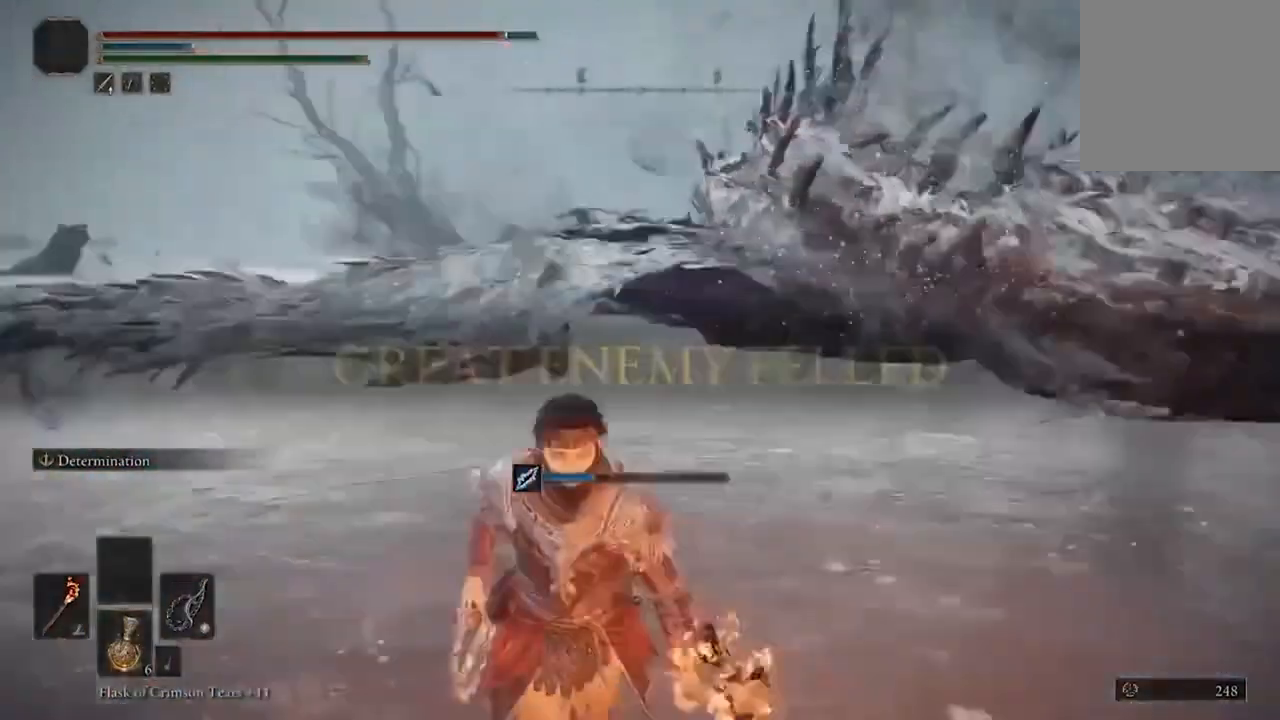
{"buttons": [], "left_stick": "center", "right_stick": "up", "events": [[67, "right_stick", "center"], [100, "left_stick", "center"], [400, "right_stick", "up"]]}
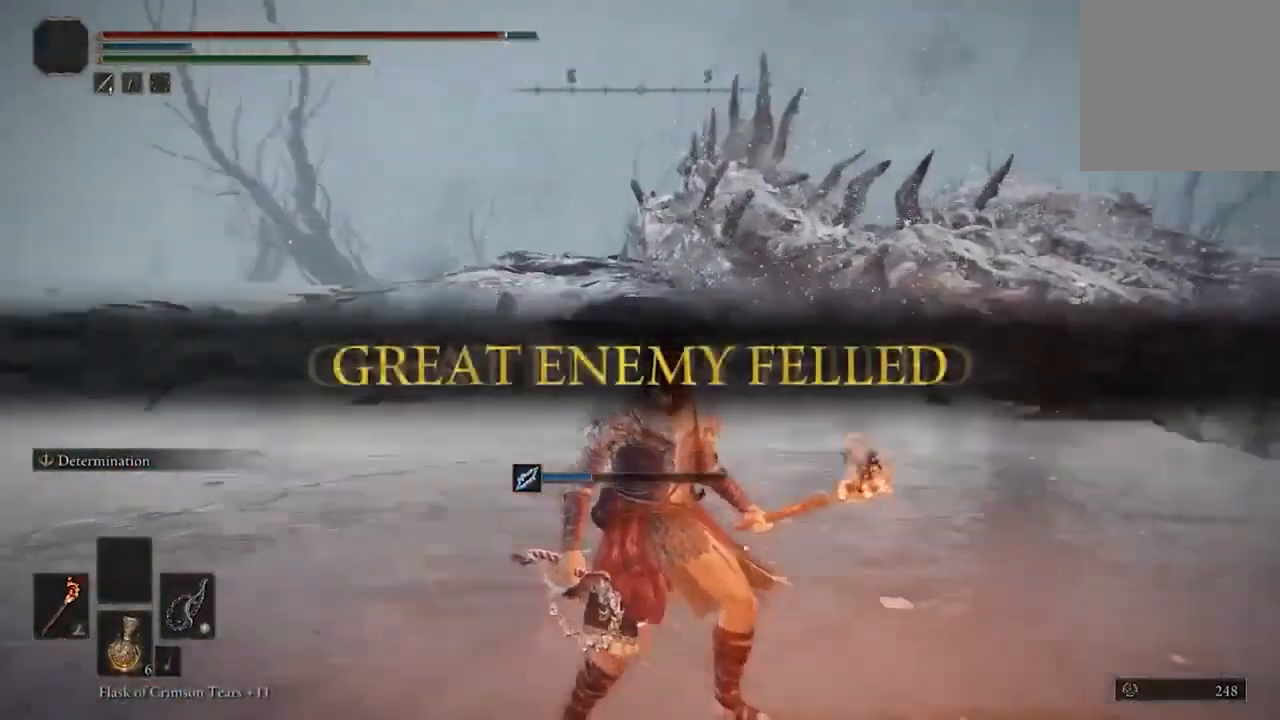
{"buttons": [], "left_stick": "down", "right_stick": "center", "events": [[100, "right_stick", "center"], [400, "left_stick", "down"]]}
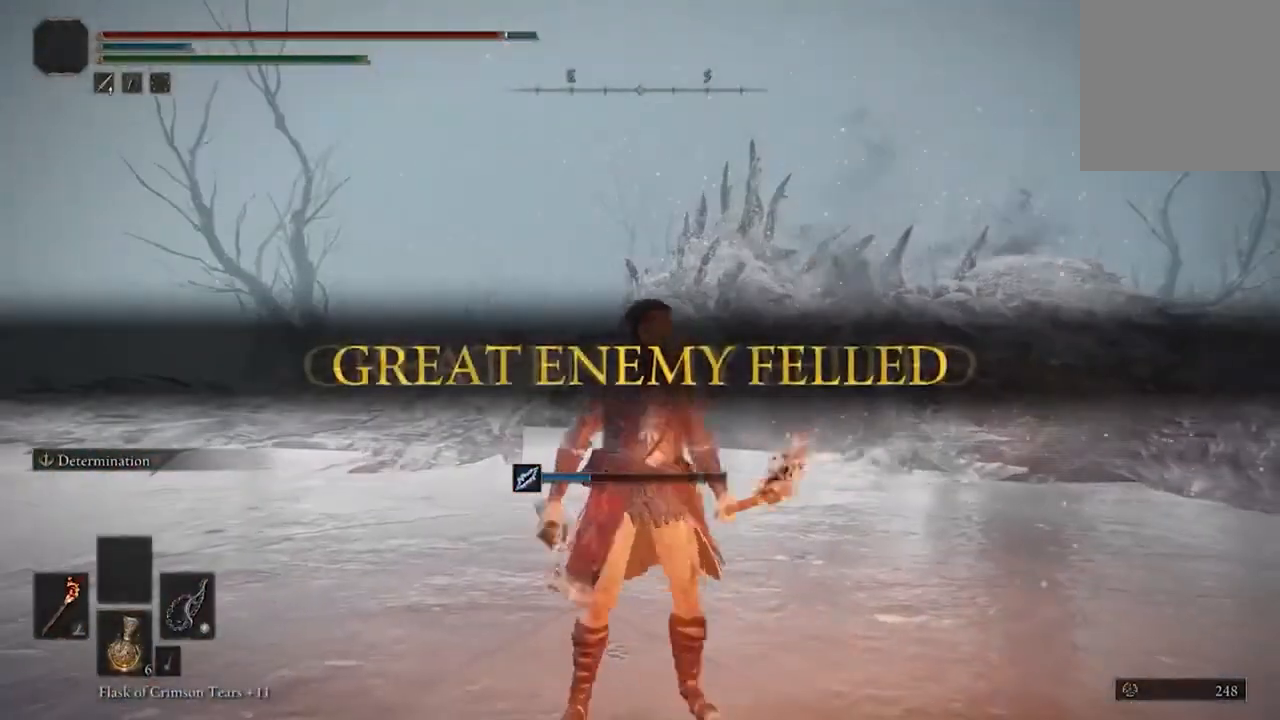
{"buttons": [], "left_stick": "center", "right_stick": "center", "events": [[33, "left_stick", "center"]]}
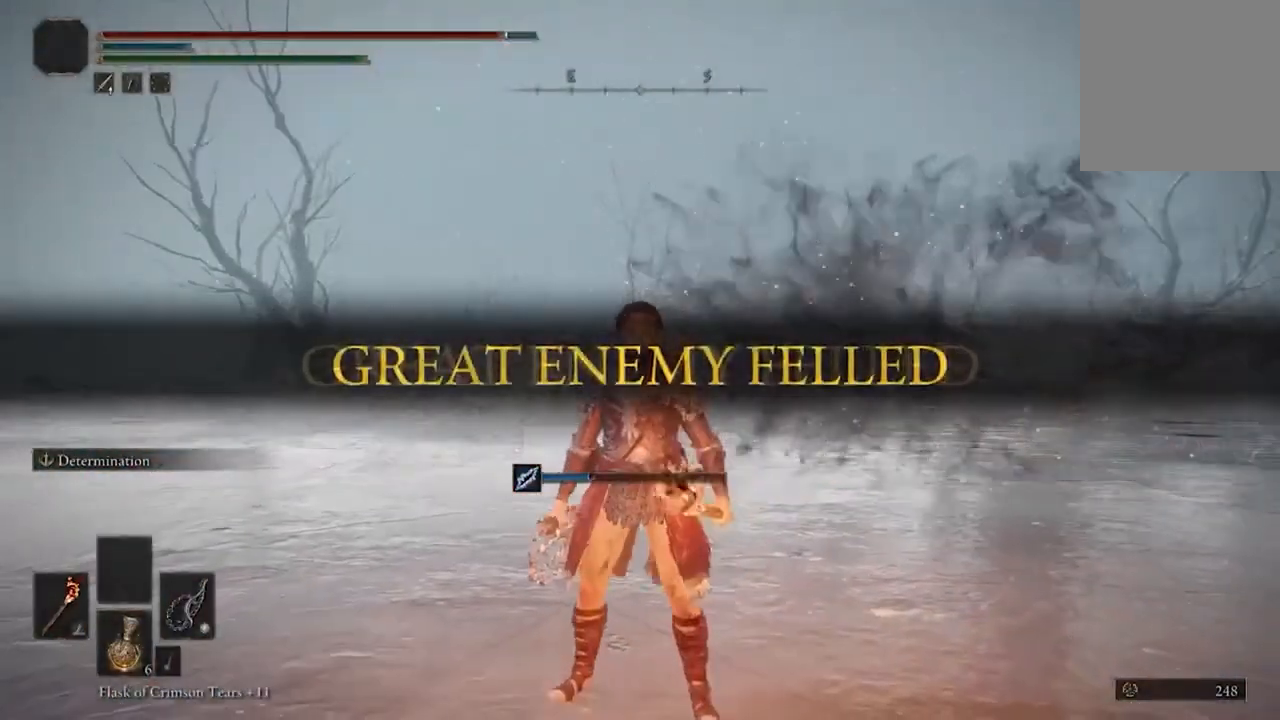
{"buttons": [], "left_stick": "center", "right_stick": "center", "events": []}
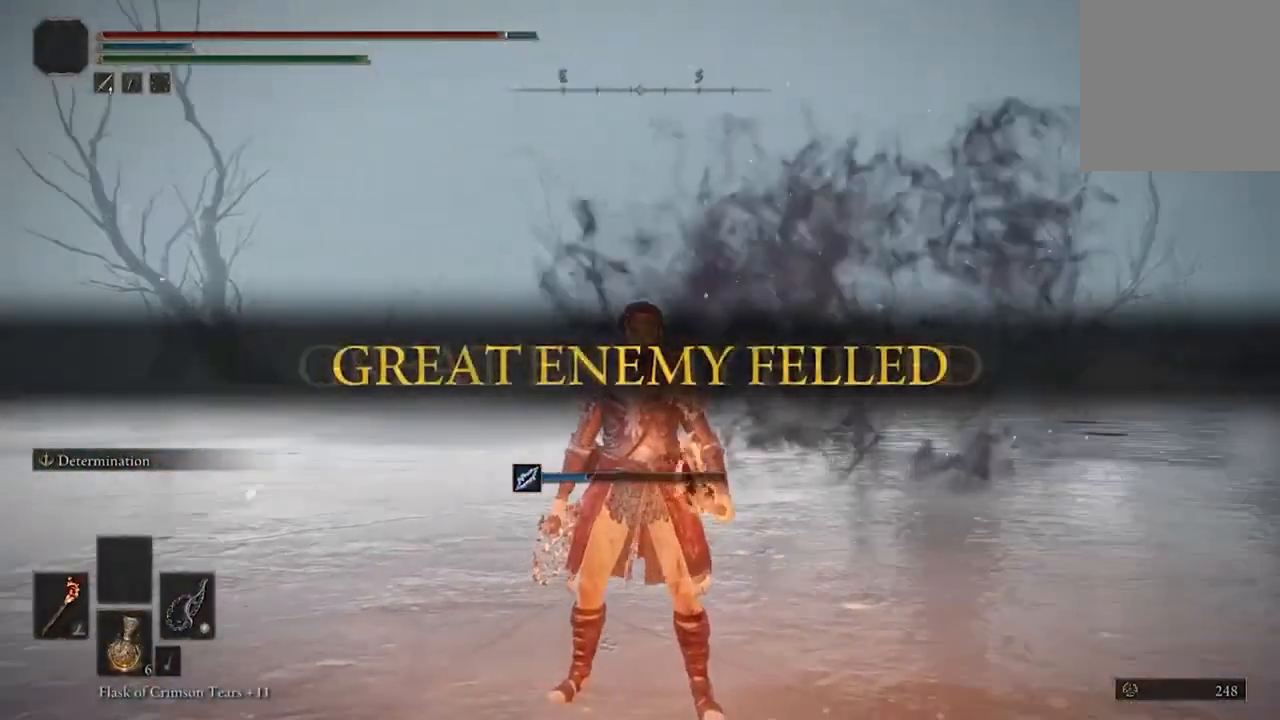
{"buttons": [], "left_stick": "center", "right_stick": "center", "events": []}
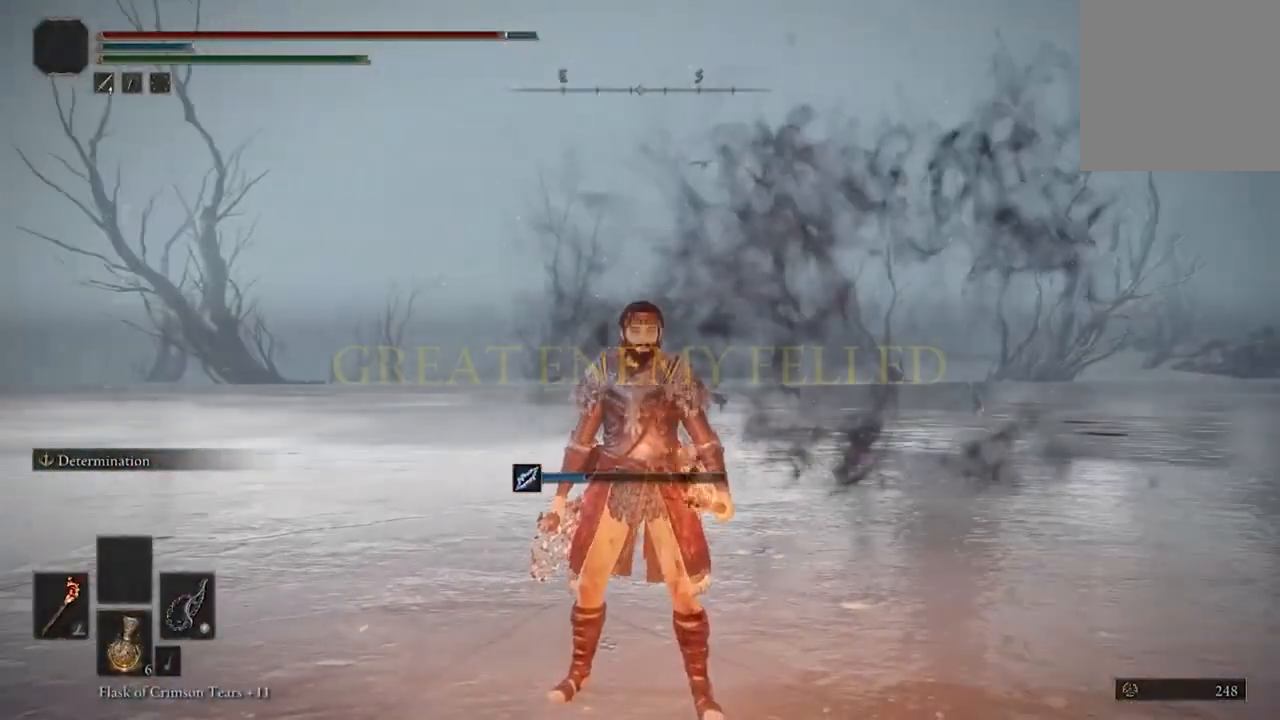
{"buttons": ["L1"], "left_stick": "center", "right_stick": "center", "events": [[333, "L1", "down"]]}
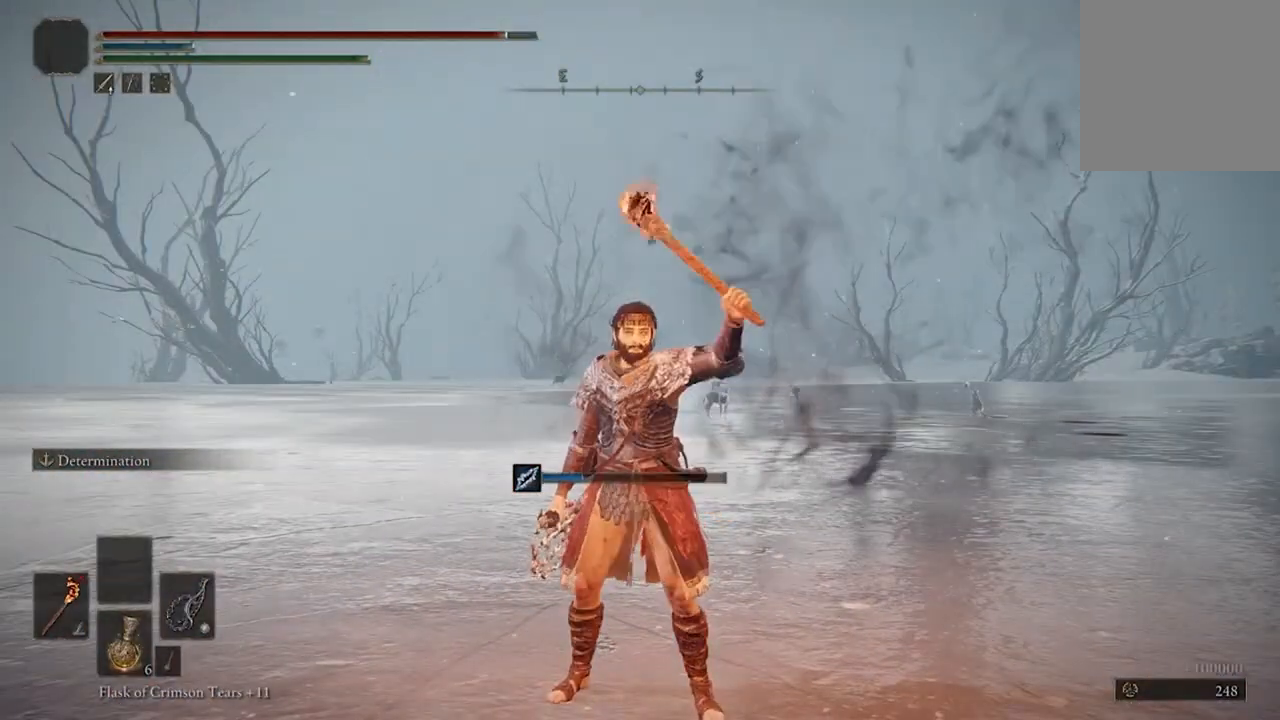
{"buttons": ["L1"], "left_stick": "center", "right_stick": "center", "events": []}
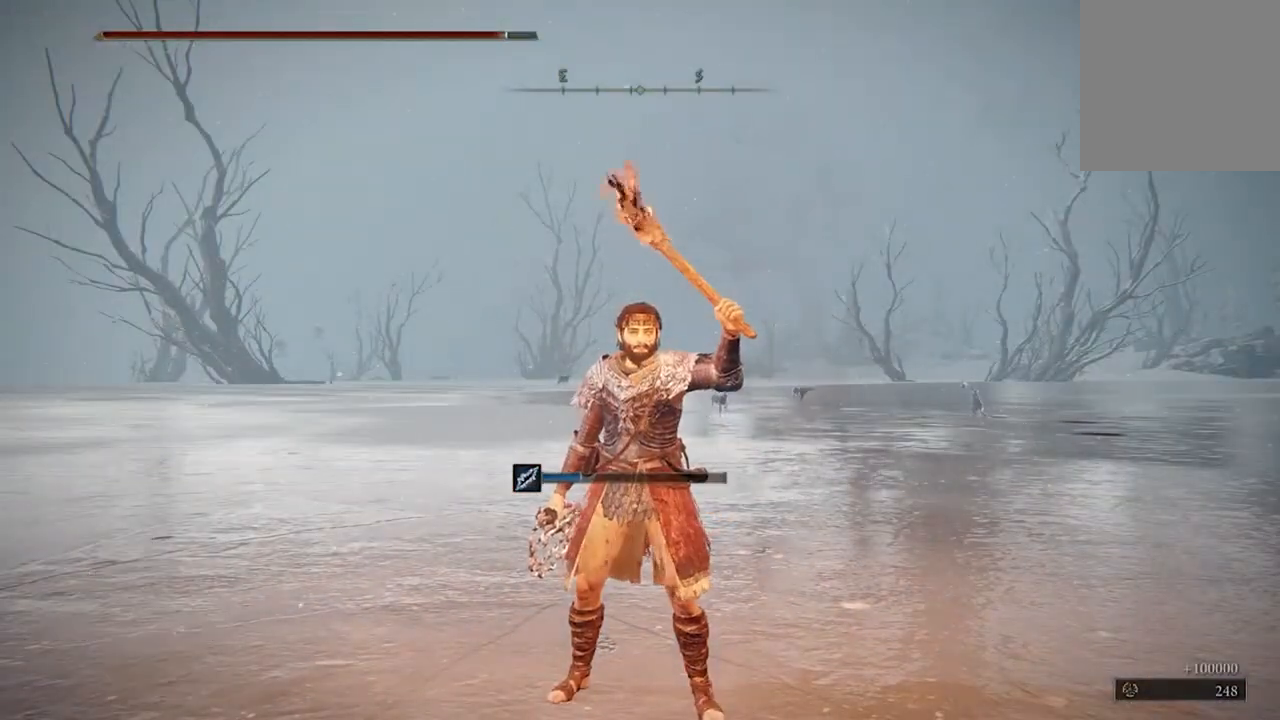
{"buttons": ["L1"], "left_stick": "center", "right_stick": "center", "events": []}
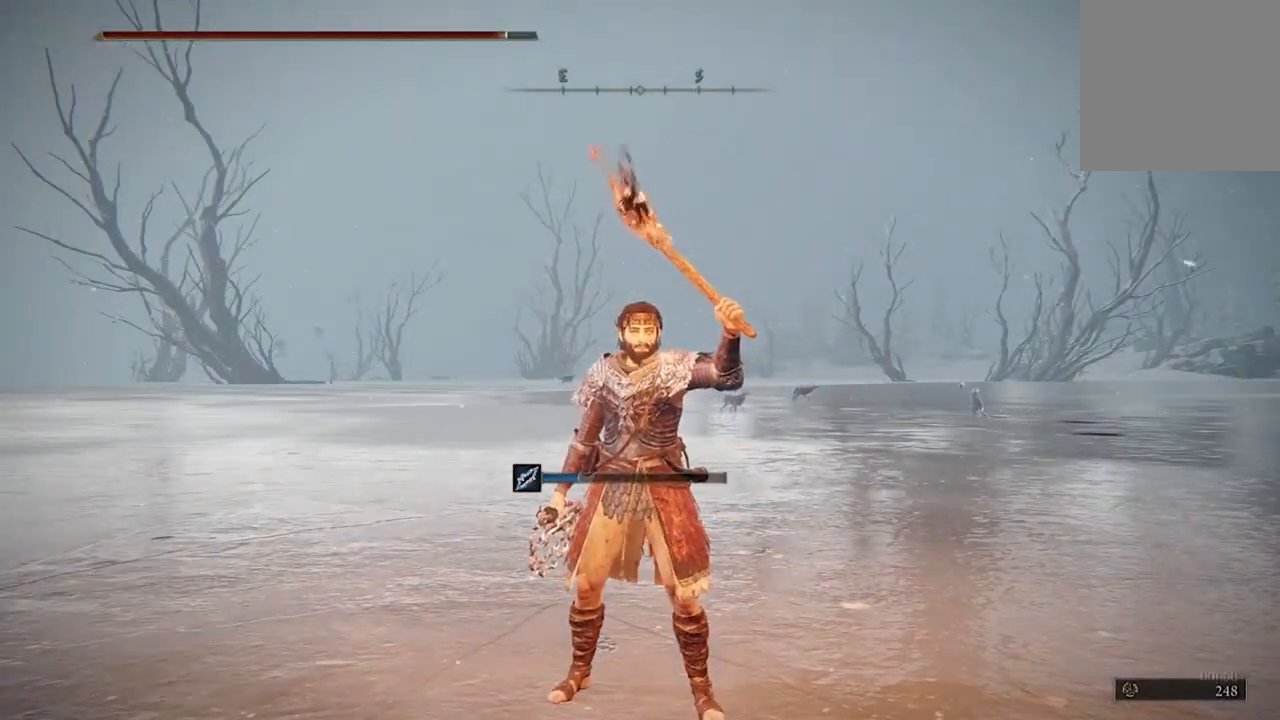
{"buttons": ["L1"], "left_stick": "center", "right_stick": "center", "events": []}
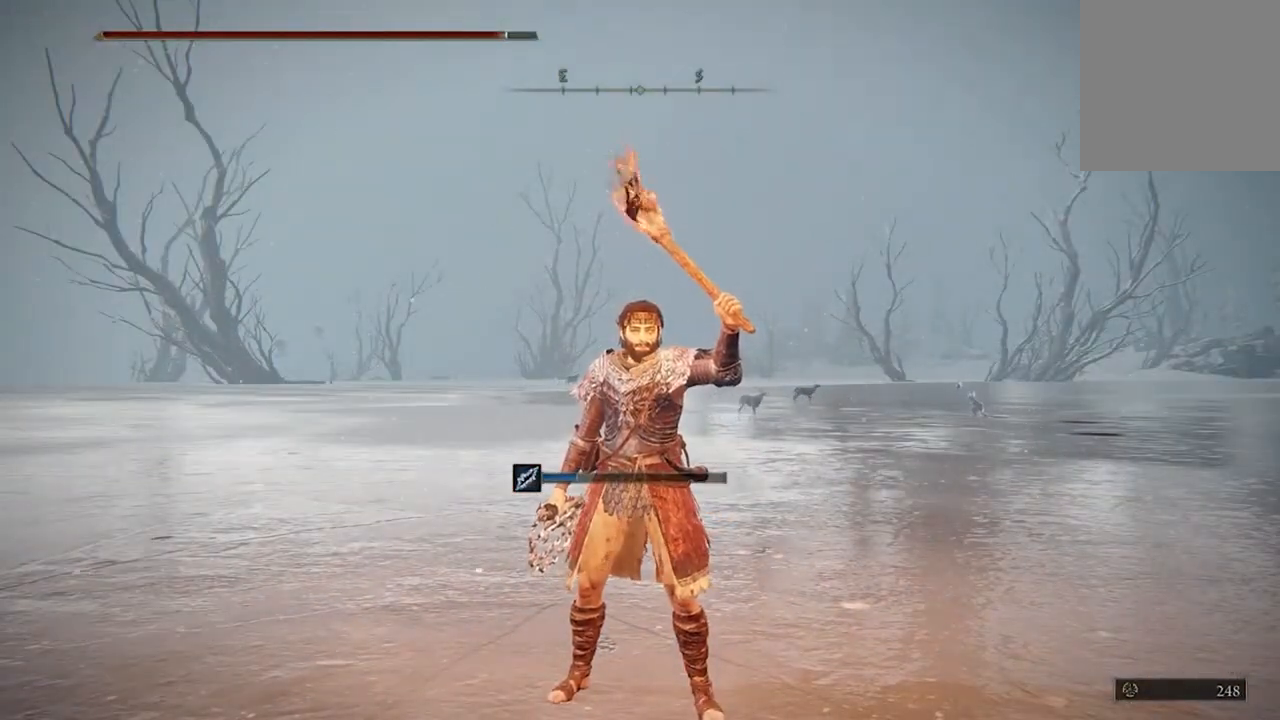
{"buttons": ["L1"], "left_stick": "center", "right_stick": "center", "events": []}
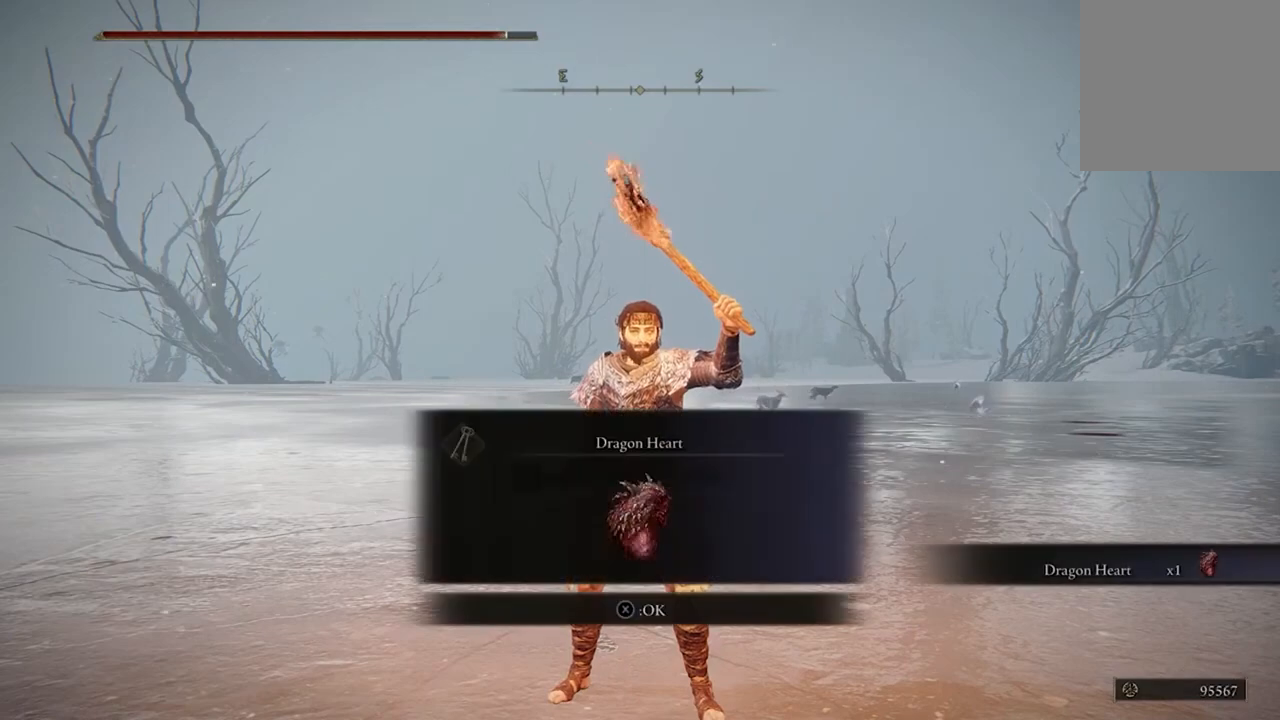
{"buttons": ["L1"], "left_stick": "center", "right_stick": "center", "events": []}
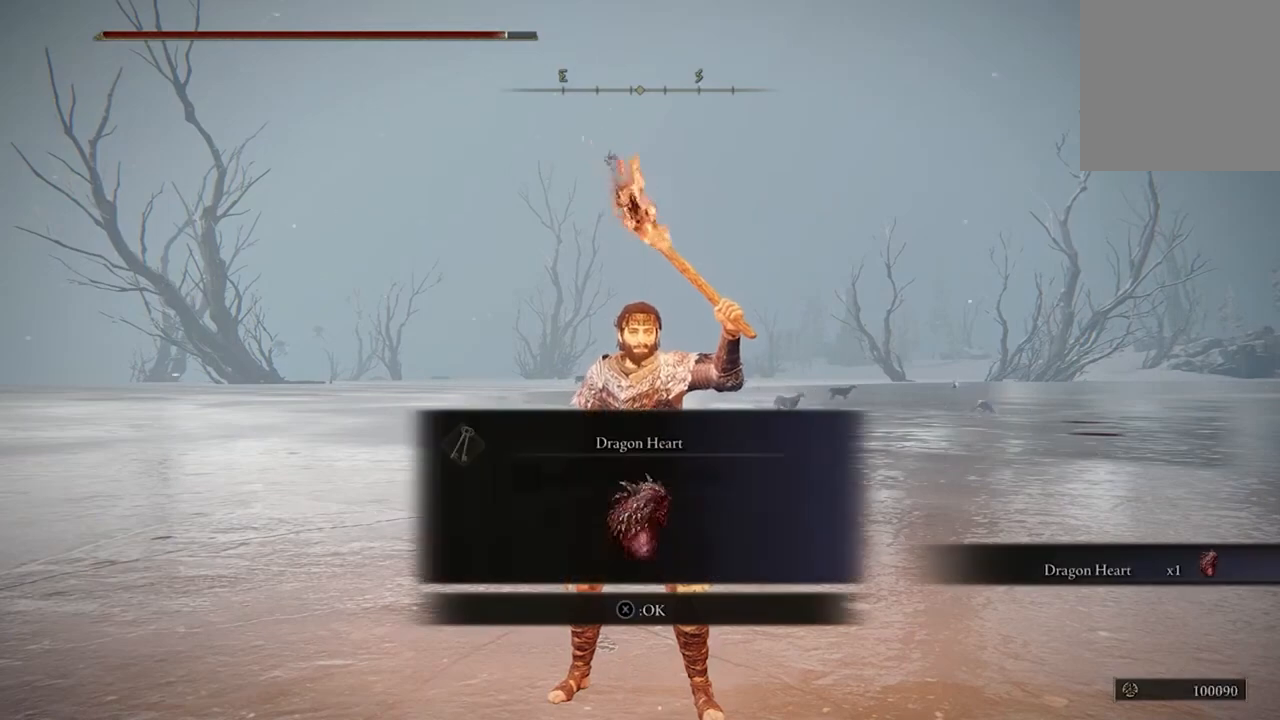
{"buttons": ["X"], "left_stick": "center", "right_stick": "center", "events": [[300, "L1", "up"], [433, "X", "down"]]}
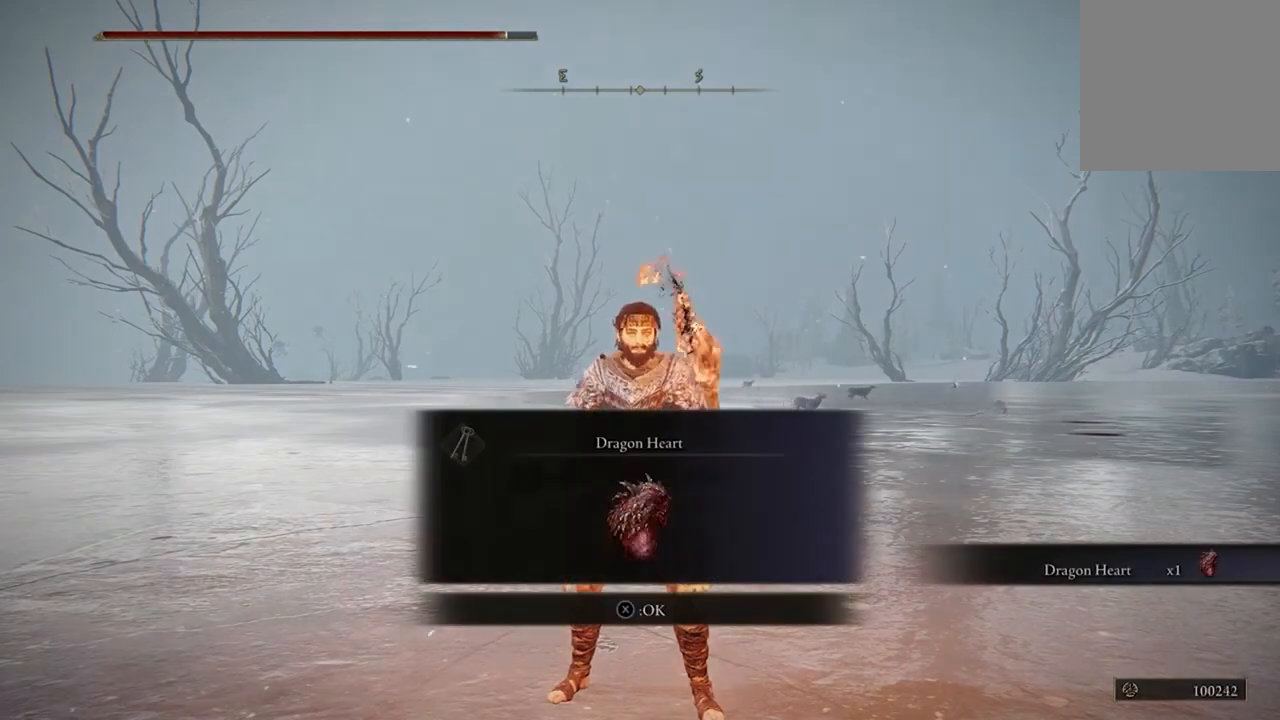
{"buttons": [], "left_stick": "center", "right_stick": "center", "events": [[67, "X", "up"]]}
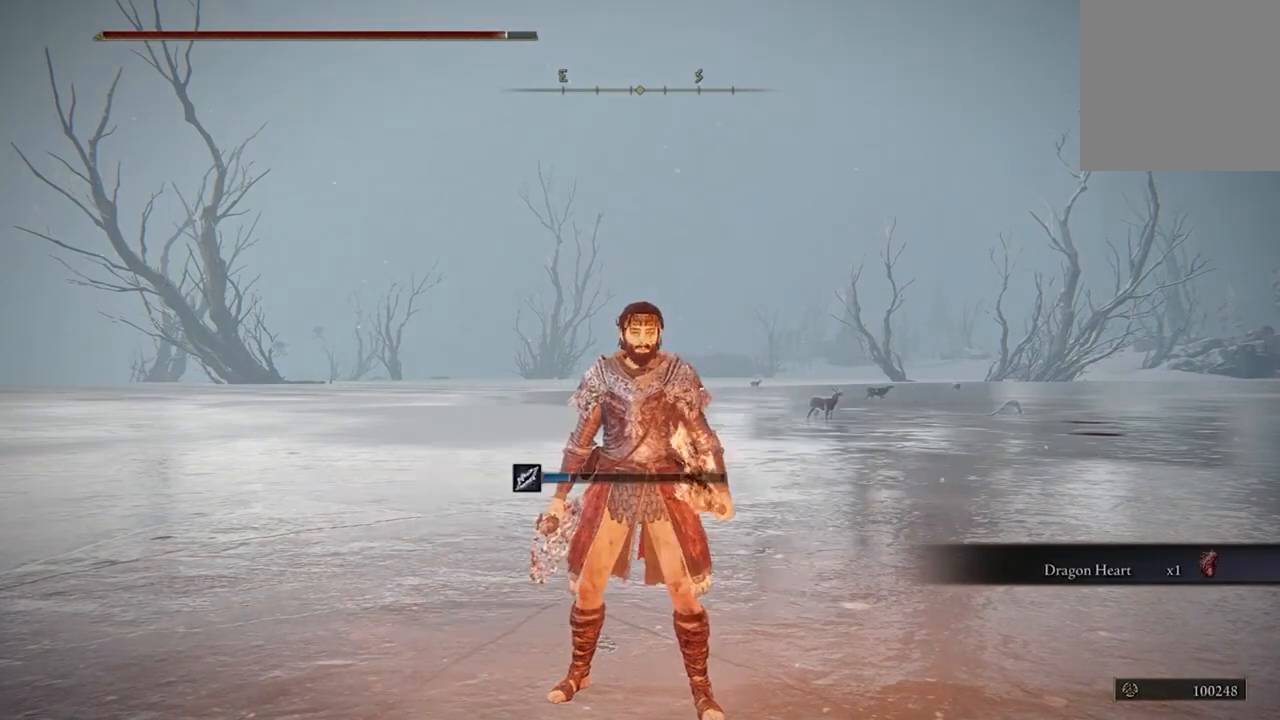
{"buttons": ["X"], "left_stick": "center", "right_stick": "center", "events": [[433, "X", "down"]]}
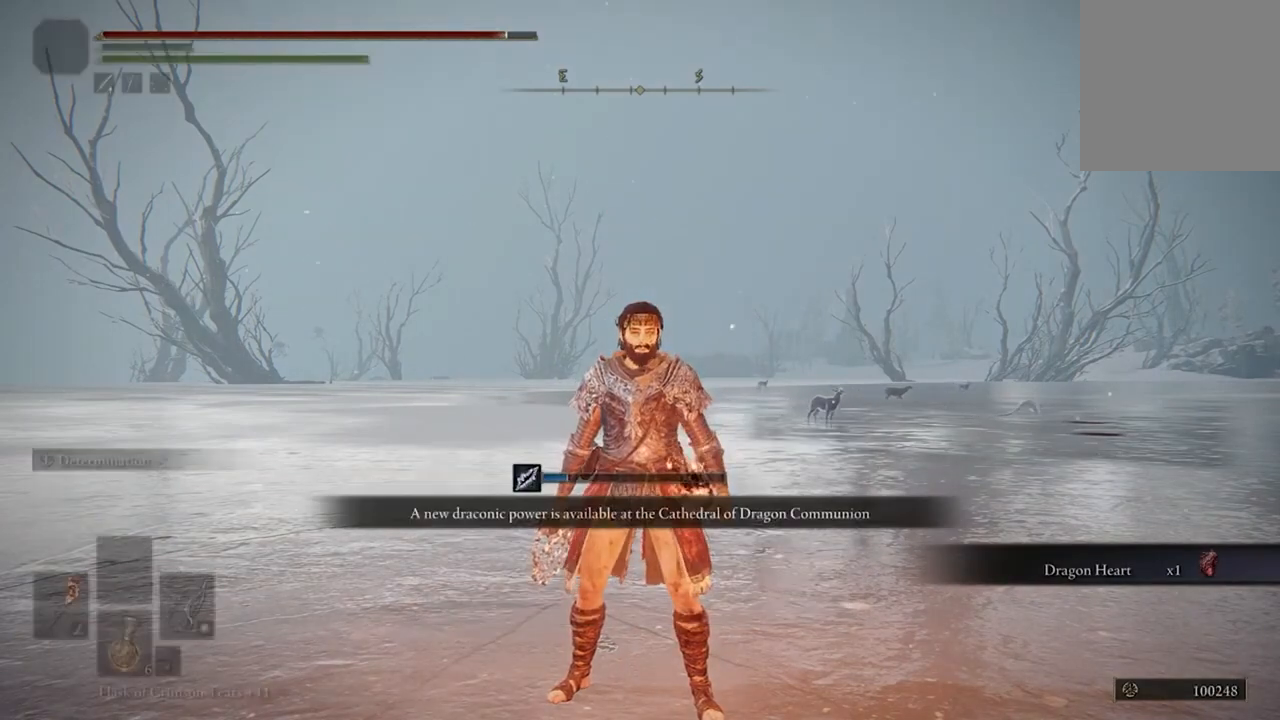
{"buttons": ["X"], "left_stick": "center", "right_stick": "center", "events": []}
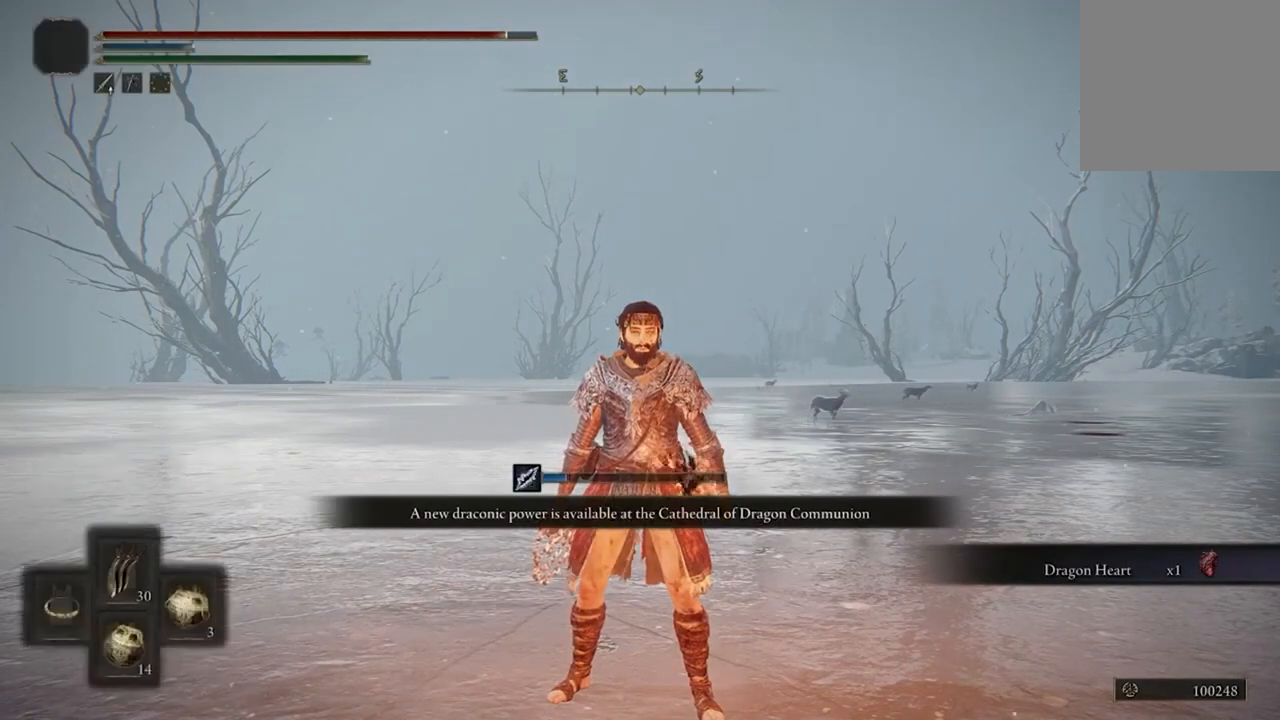
{"buttons": ["X", "DPAD_LEFT"], "left_stick": "center", "right_stick": "center", "events": [[433, "DPAD_LEFT", "down"]]}
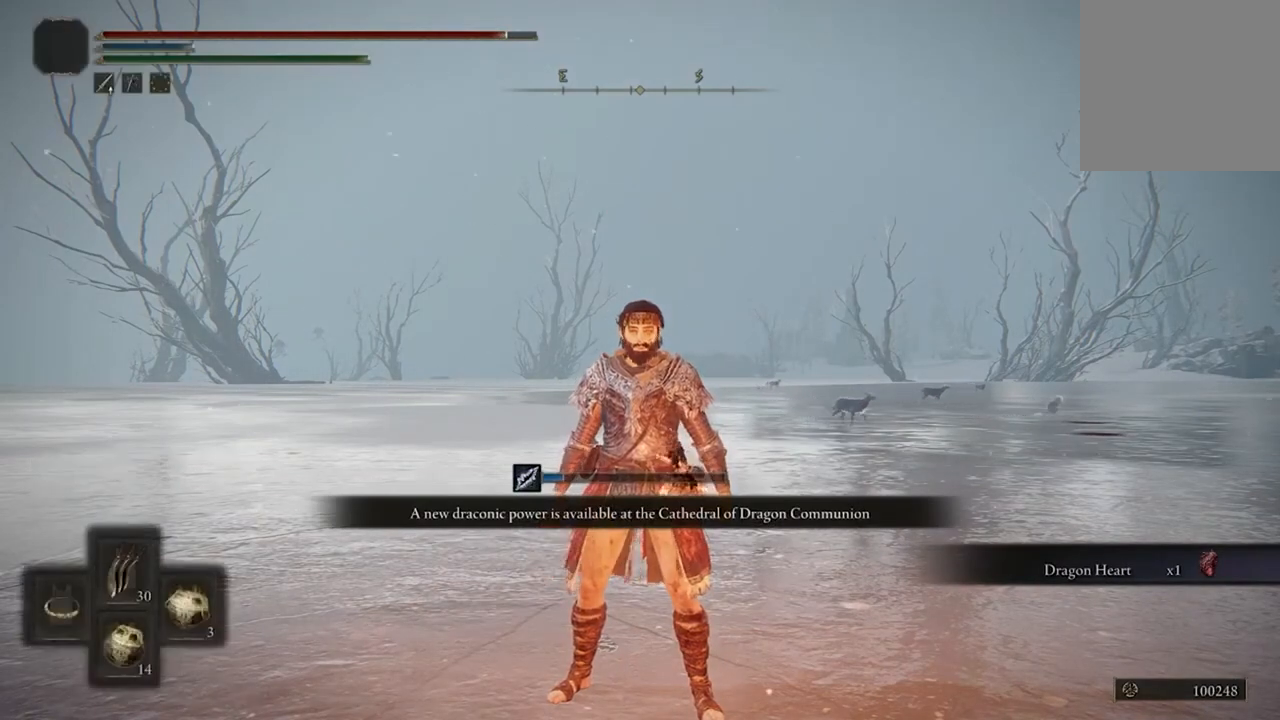
{"buttons": [], "left_stick": "center", "right_stick": "center", "events": [[33, "DPAD_LEFT", "up"], [367, "X", "up"]]}
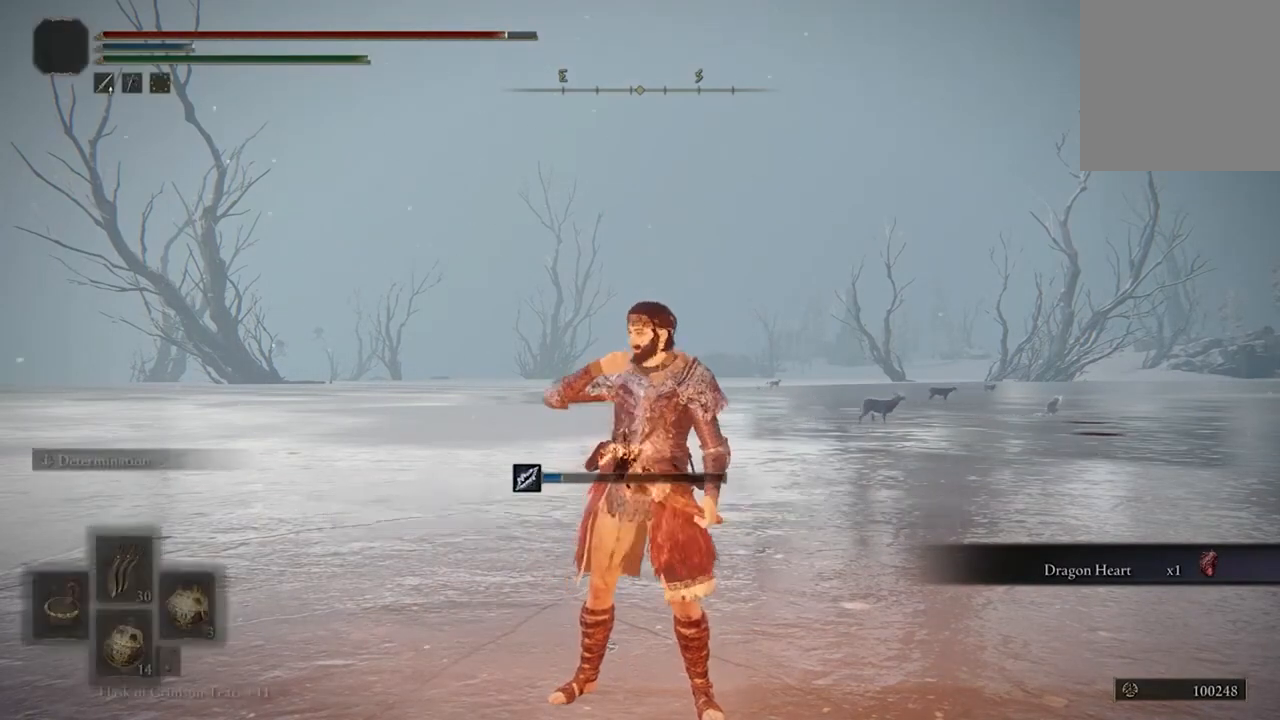
{"buttons": [], "left_stick": "center", "right_stick": "left", "events": [[500, "right_stick", "left"]]}
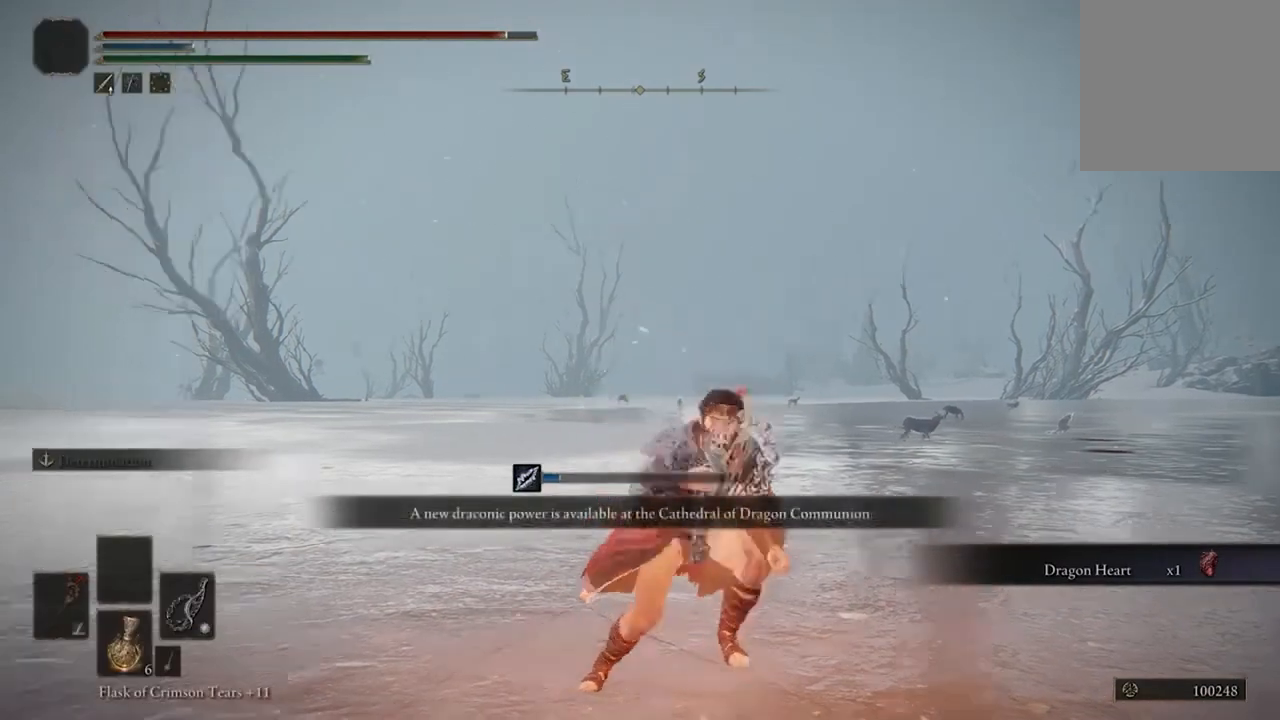
{"buttons": [], "left_stick": "center", "right_stick": "left", "events": []}
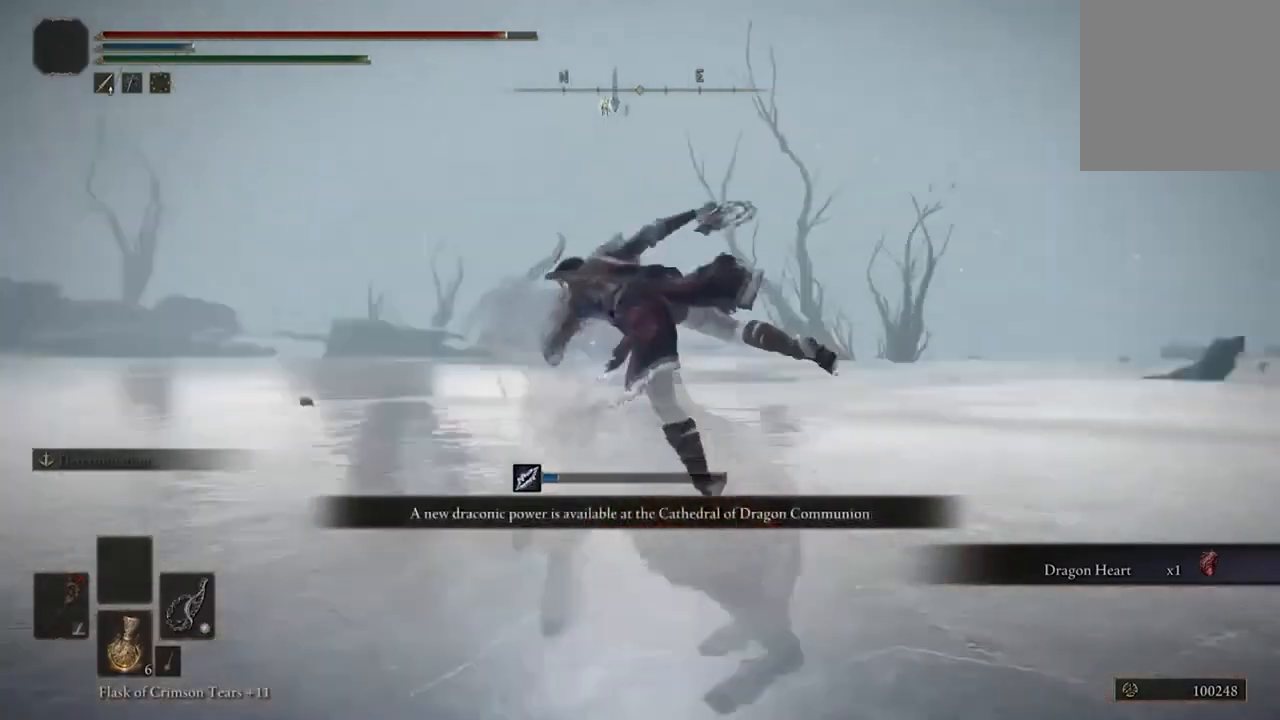
{"buttons": [], "left_stick": "center", "right_stick": "center", "events": [[367, "right_stick", "center"]]}
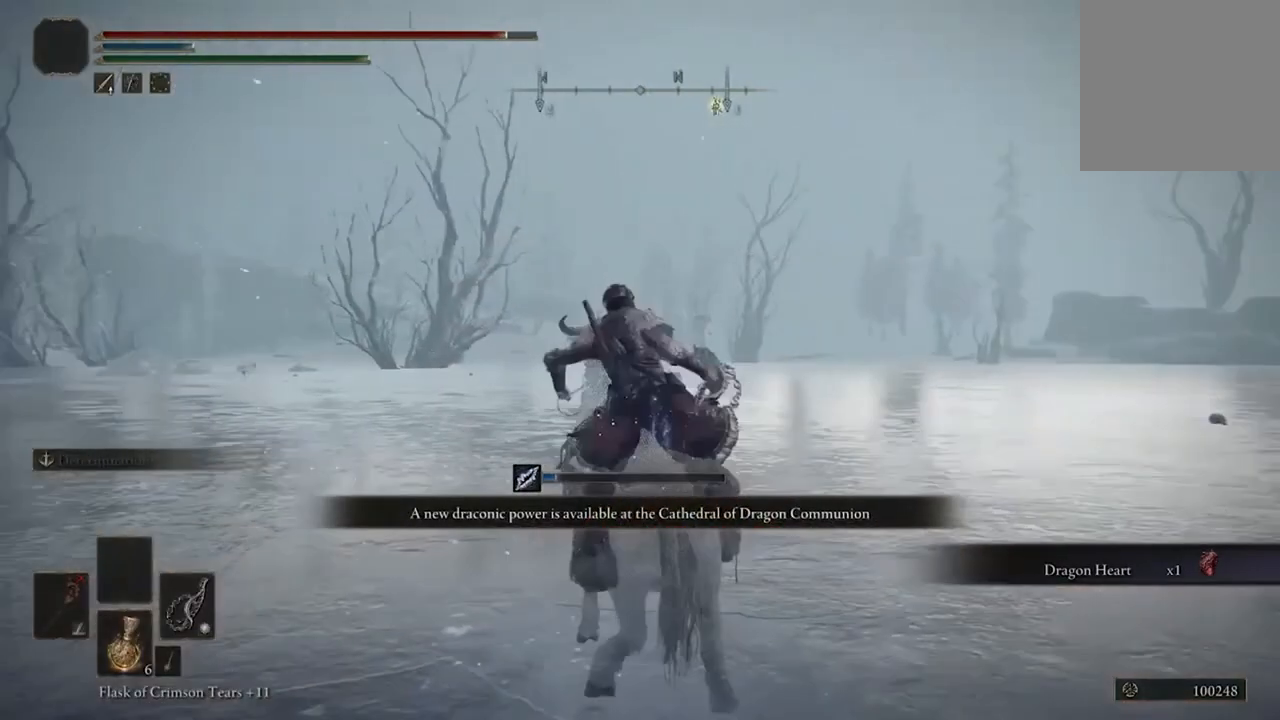
{"buttons": [], "left_stick": "up", "right_stick": "left", "events": [[133, "left_stick", "up"], [167, "right_stick", "left"]]}
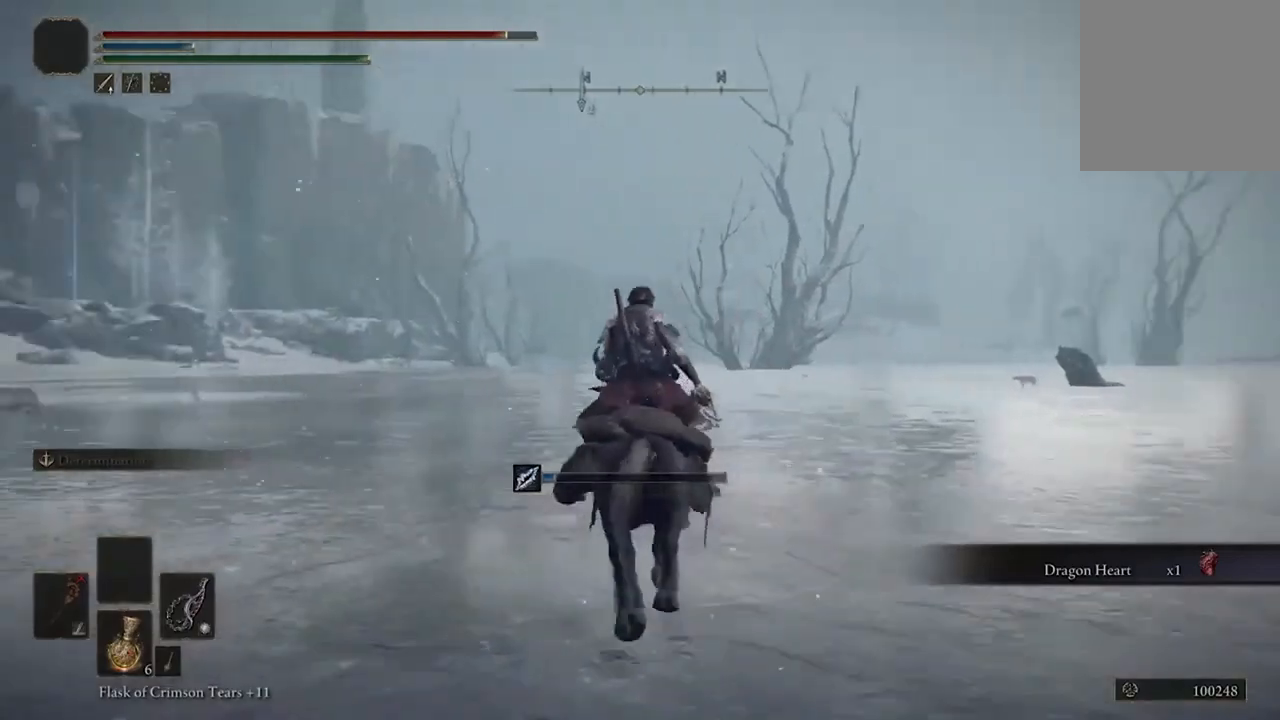
{"buttons": [], "left_stick": "up", "right_stick": "left", "events": [[33, "right_stick", "center"], [433, "right_stick", "left"]]}
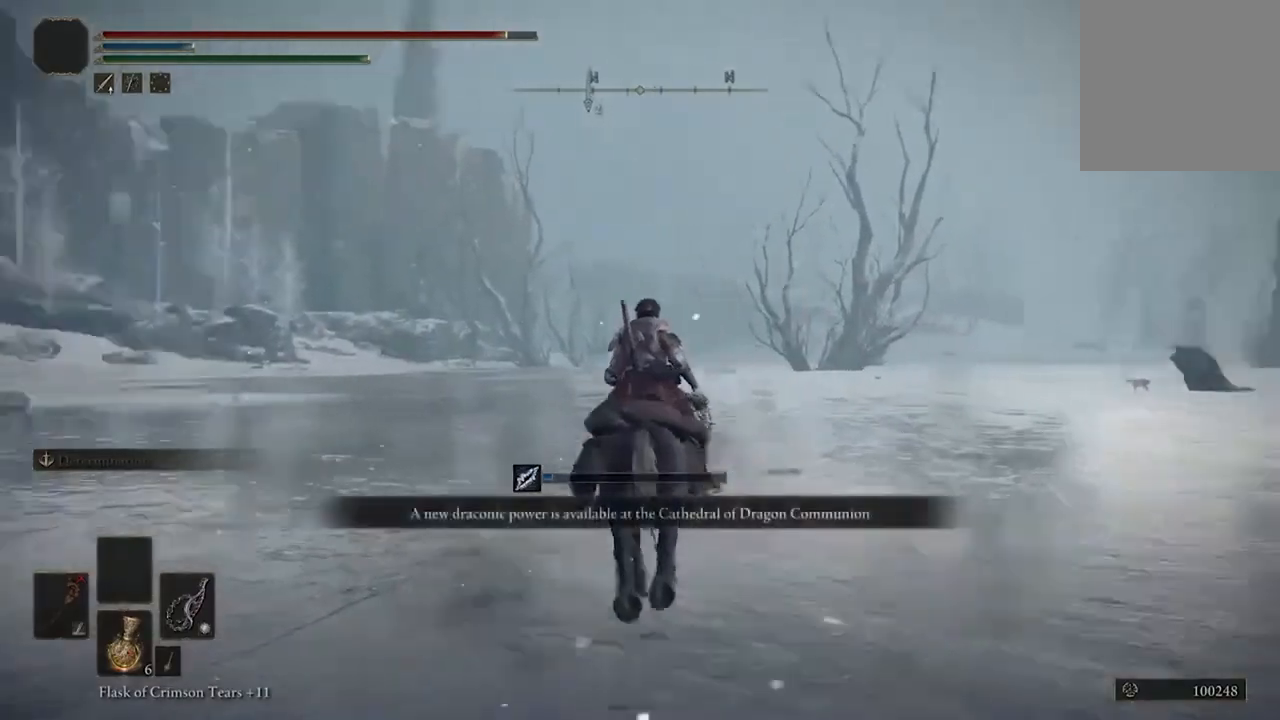
{"buttons": [], "left_stick": "up", "right_stick": "right", "events": [[200, "right_stick", "center"], [300, "right_stick", "right"]]}
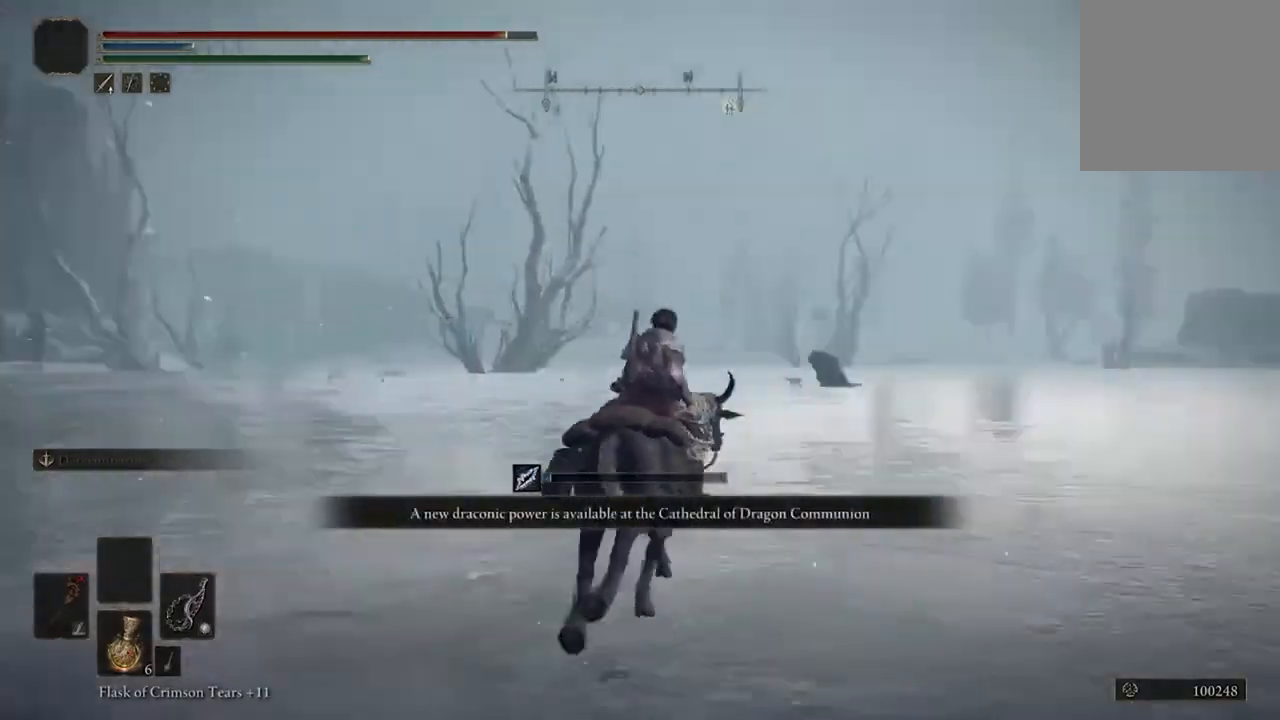
{"buttons": [], "left_stick": "up", "right_stick": "left", "events": [[133, "right_stick", "center"], [200, "right_stick", "left"]]}
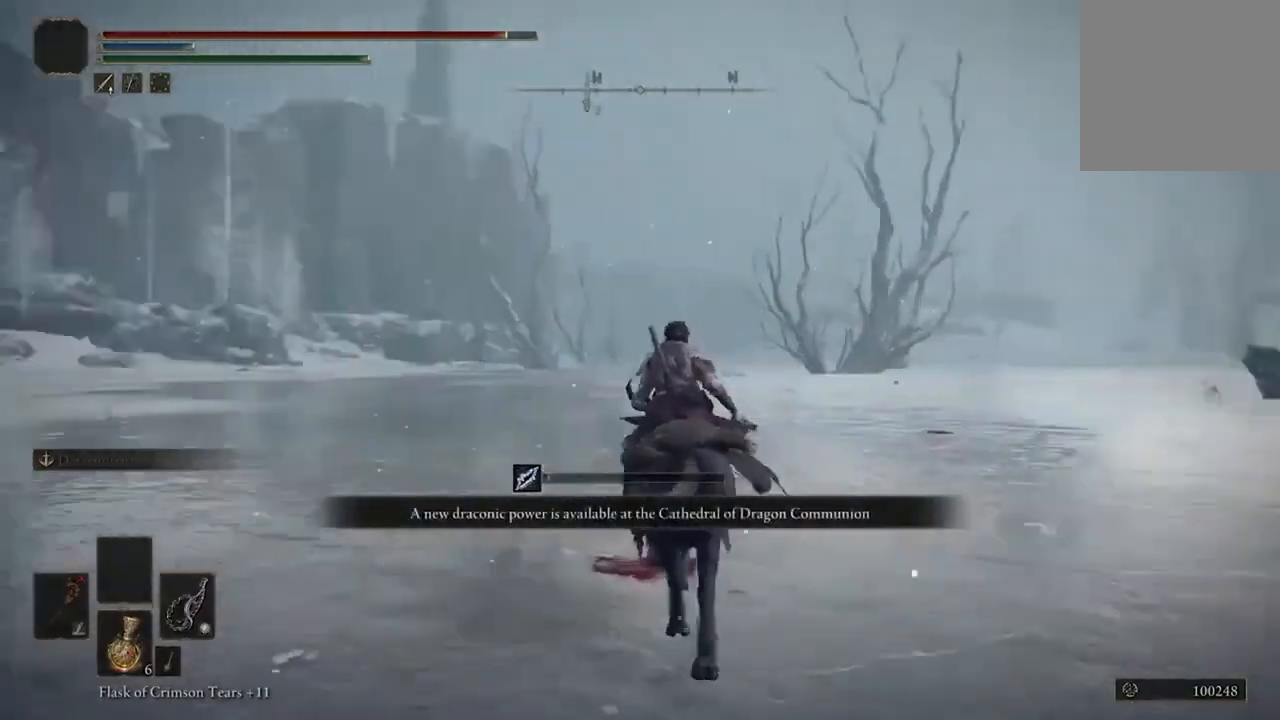
{"buttons": [], "left_stick": "up", "right_stick": "center", "events": [[300, "right_stick", "center"]]}
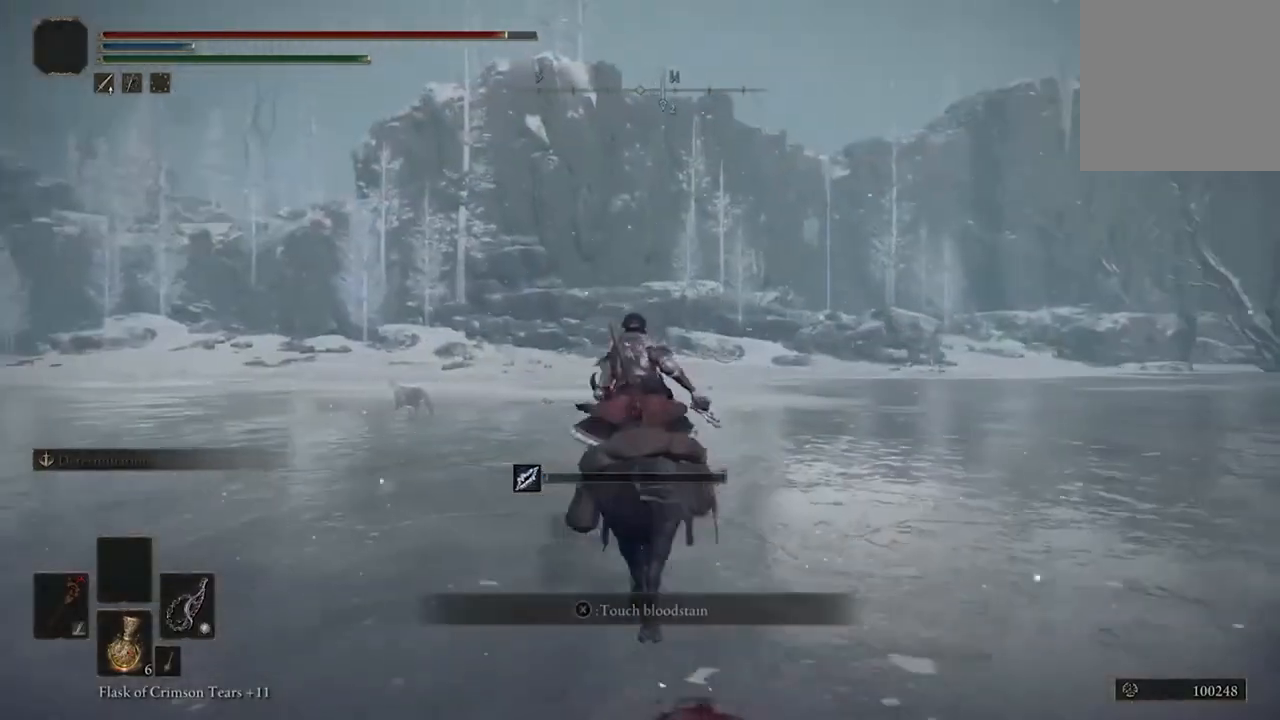
{"buttons": [], "left_stick": "up", "right_stick": "center", "events": [[67, "B", "down"], [200, "B", "up"]]}
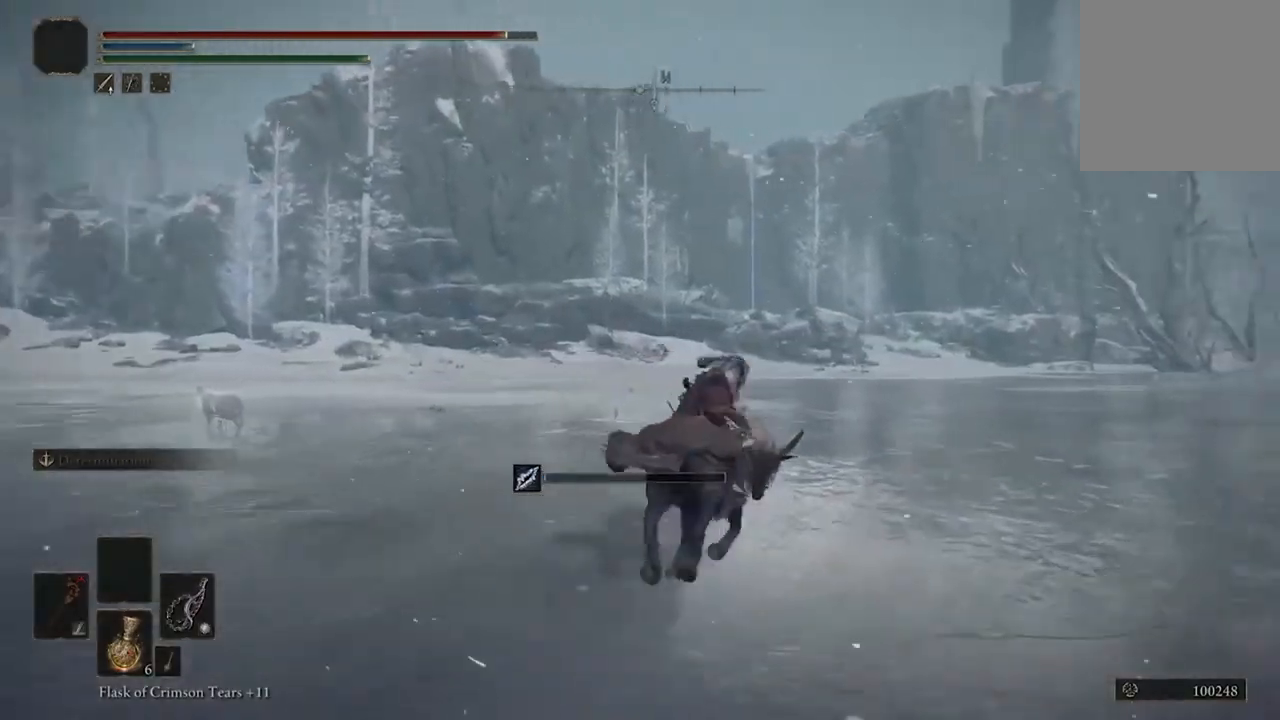
{"buttons": [], "left_stick": "up", "right_stick": "center", "events": []}